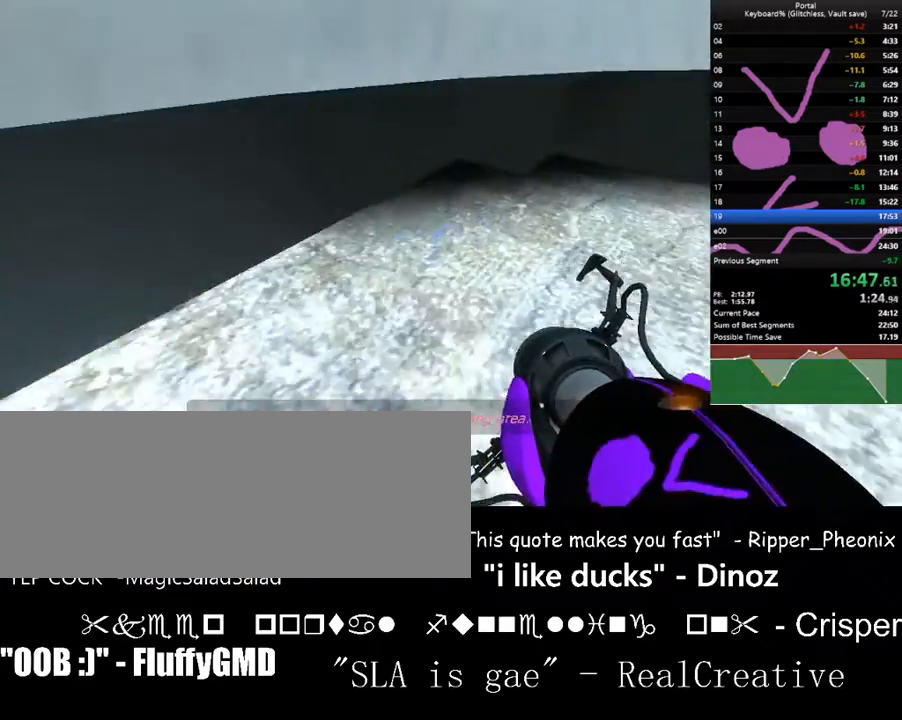
Gameplay with keyboard; each line is a JSON object with the keys held at the frame after it. "events" lists presses ("down") and releases ("up") of ".", "/", "0", "1", "2", "3", "4", "5", "6", "7", "8", "9", "a", "alt_l", "alt_r", "b", "backslash", "backspace", "c", "caps_lock", "comma", "ctrl_l", "ctrl_r", "d", "down", "e", "equals", "escape", "f", "f1", "f10", "f11", "f12", "f2", "f3", "f4", "f5", "f6", "f7", "f8", "f9", "g", "h", "i", "j", "k", "l", "lbracket", "left", "m", "minus", "n", "o", "p", "q", "quote", "r", "rbracket", "return", "right", "s", "semicolon", "shift_l", "shift_r", "space", "super", "t", "tab", "tilde", "u", "up", "v", "w", "x", "y" and "z" between this image and that frame as [ms after this image, input, new state], when the widget could be followed in between. No other keys are recorded. Mouse input is not recorded.
{"keys": ["down", "s"], "events": [[167, "right", "up"], [200, "d", "up"], [233, "ctrl_l", "up"], [233, "s", "down"], [300, "left", "down"], [433, "left", "up"], [500, "down", "down"]]}
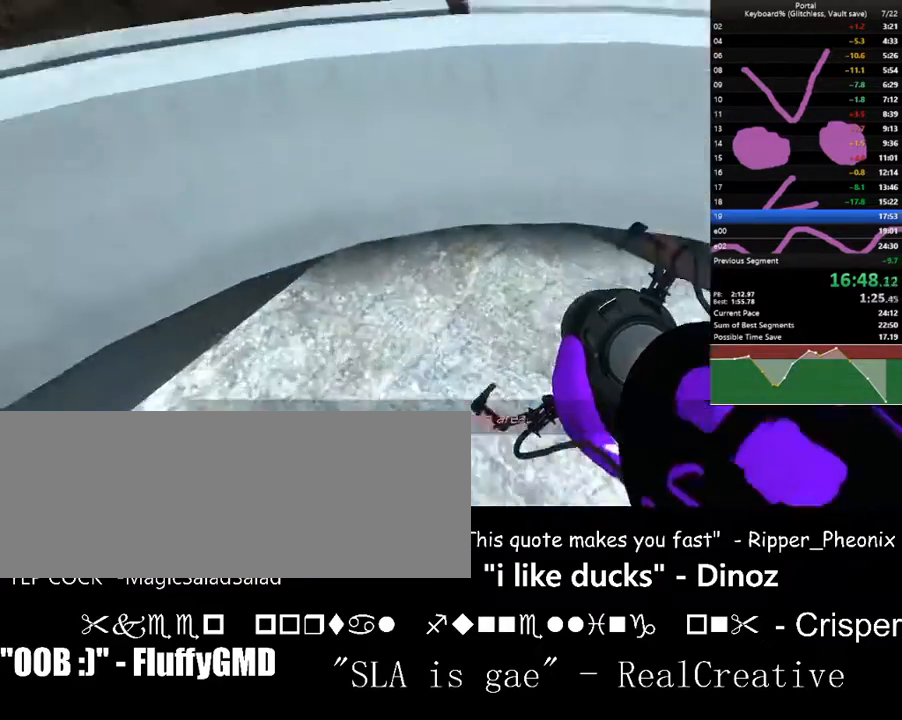
{"keys": ["a"], "events": [[67, "down", "up"], [267, "s", "up"], [367, "w", "down"], [467, "a", "down"], [500, "w", "up"]]}
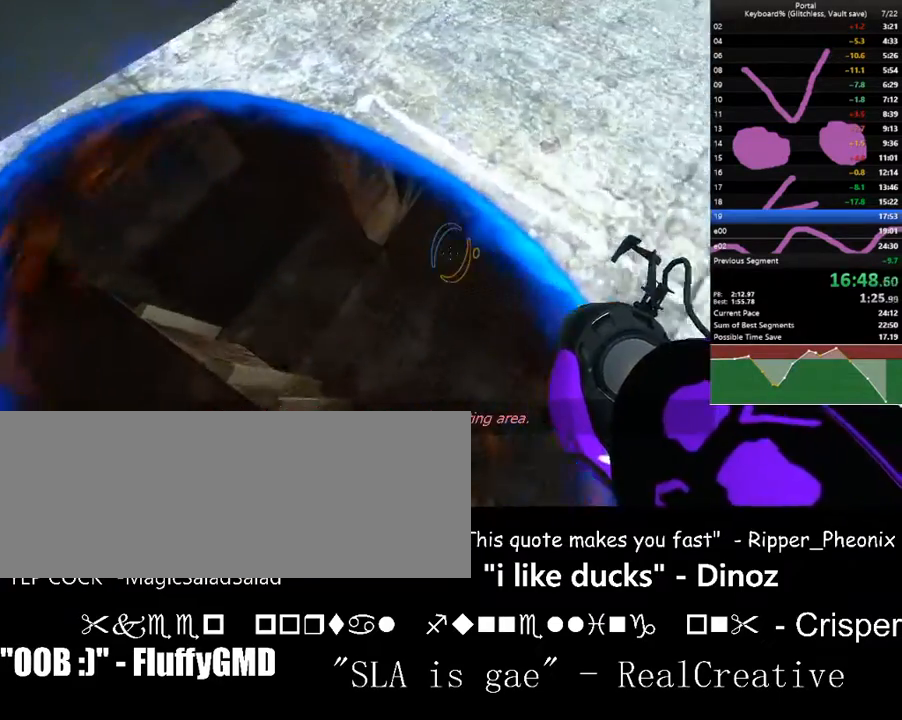
{"keys": ["w"], "events": [[100, "a", "up"], [133, "d", "down"], [267, "right", "down"], [267, "up", "down"], [333, "w", "down"], [467, "d", "up"], [467, "right", "up"], [467, "up", "up"]]}
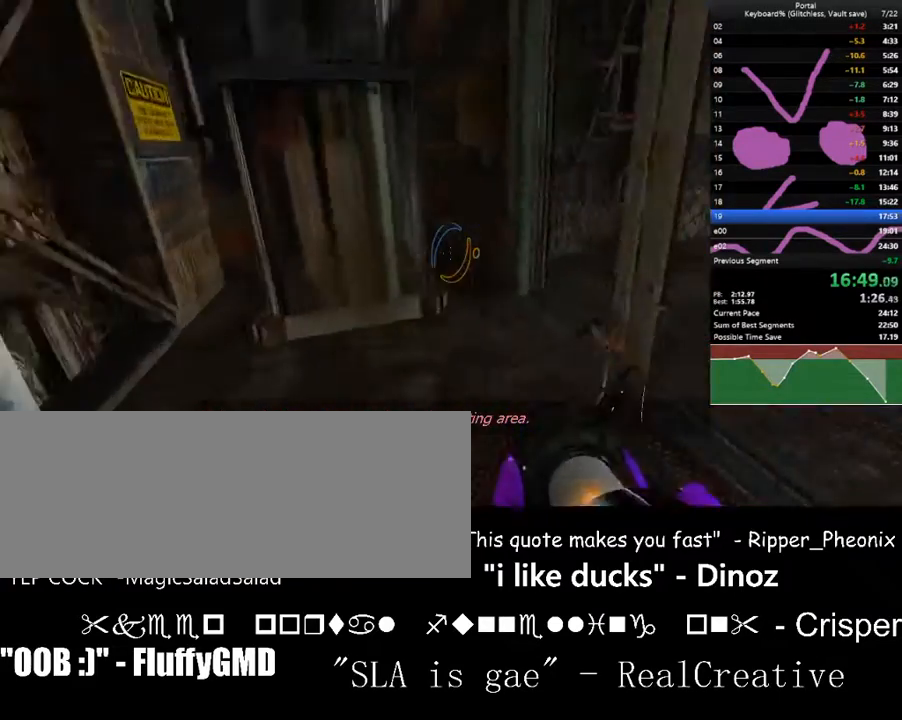
{"keys": ["s"], "events": [[33, "a", "down"], [200, "left", "down"], [300, "a", "up"], [300, "left", "up"], [400, "w", "up"], [433, "up", "down"], [500, "s", "down"], [500, "up", "up"]]}
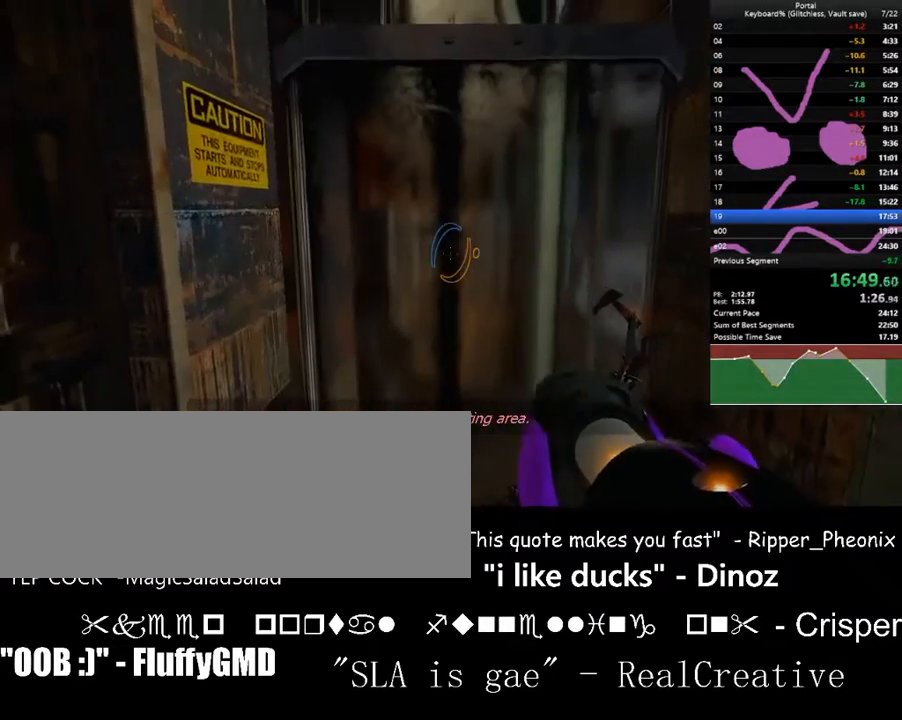
{"keys": [], "events": [[33, "s", "up"]]}
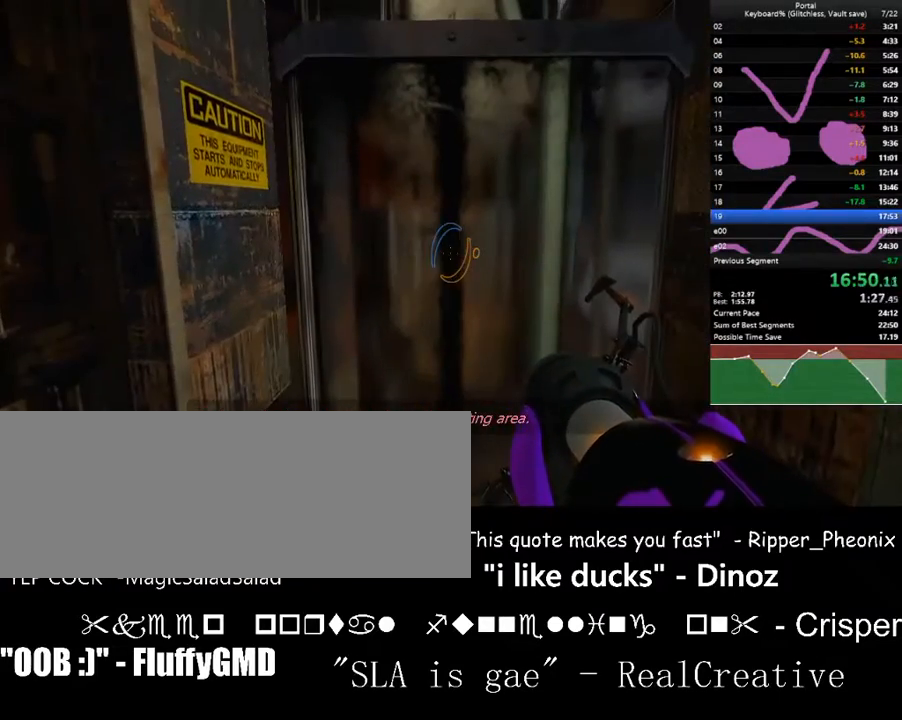
{"keys": [], "events": []}
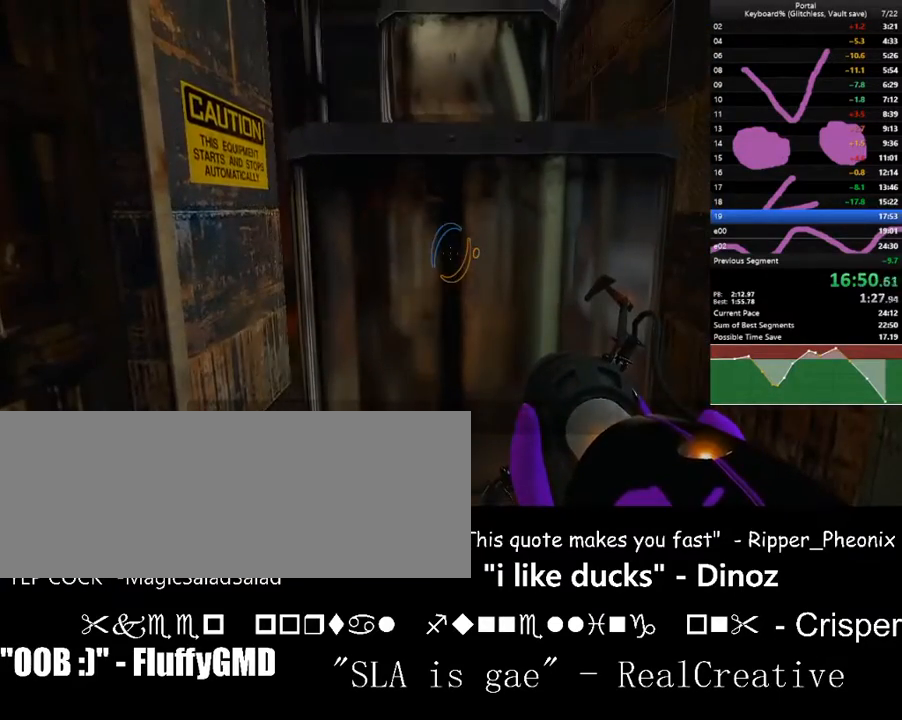
{"keys": [], "events": []}
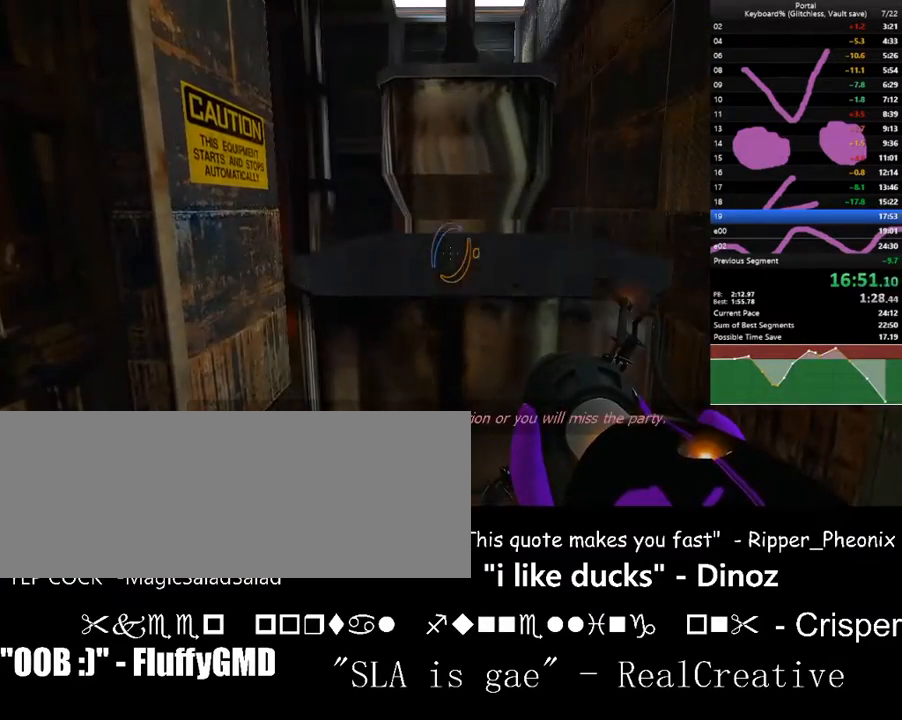
{"keys": [], "events": [[67, "w", "down"], [133, "ctrl_l", "down"], [133, "space", "down"], [367, "d", "down"], [367, "space", "up"], [400, "ctrl_l", "up"], [400, "d", "up"], [467, "w", "up"]]}
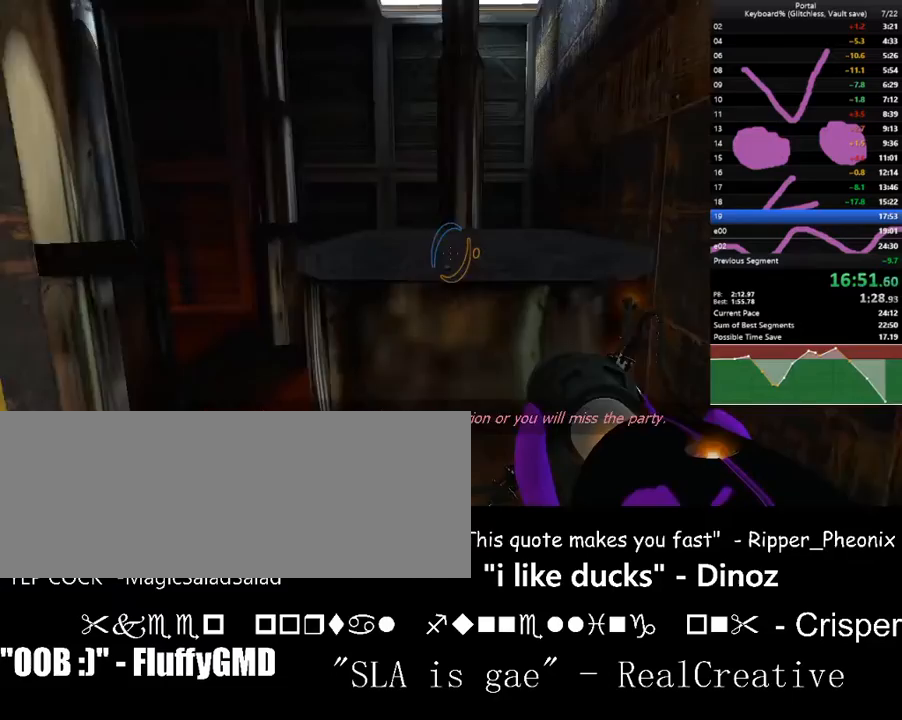
{"keys": ["w"], "events": [[233, "w", "down"], [267, "space", "down"], [467, "space", "up"]]}
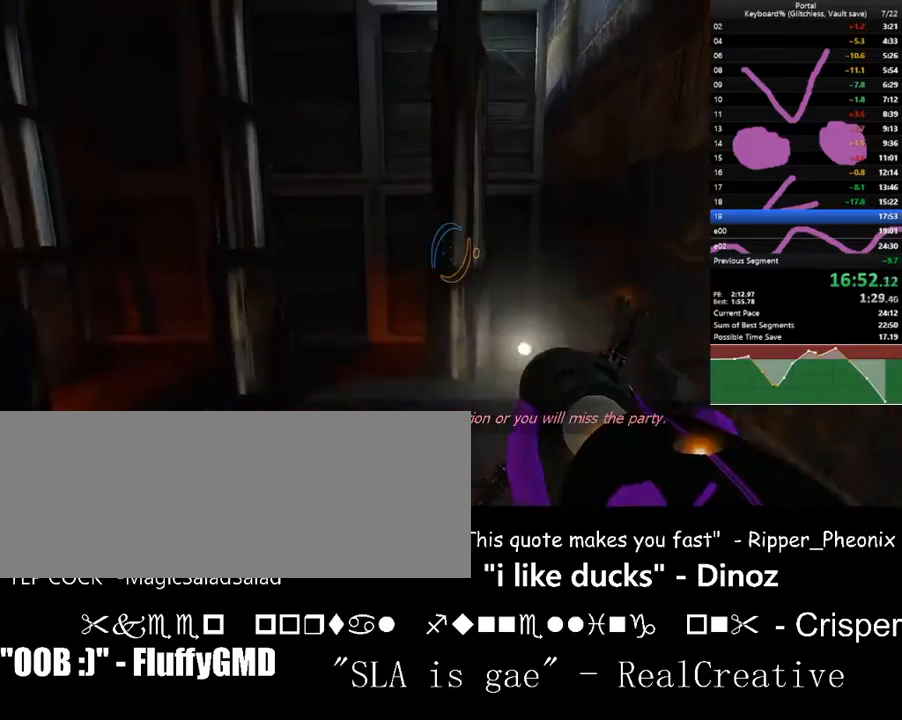
{"keys": ["left"], "events": [[67, "w", "up"], [100, "left", "down"]]}
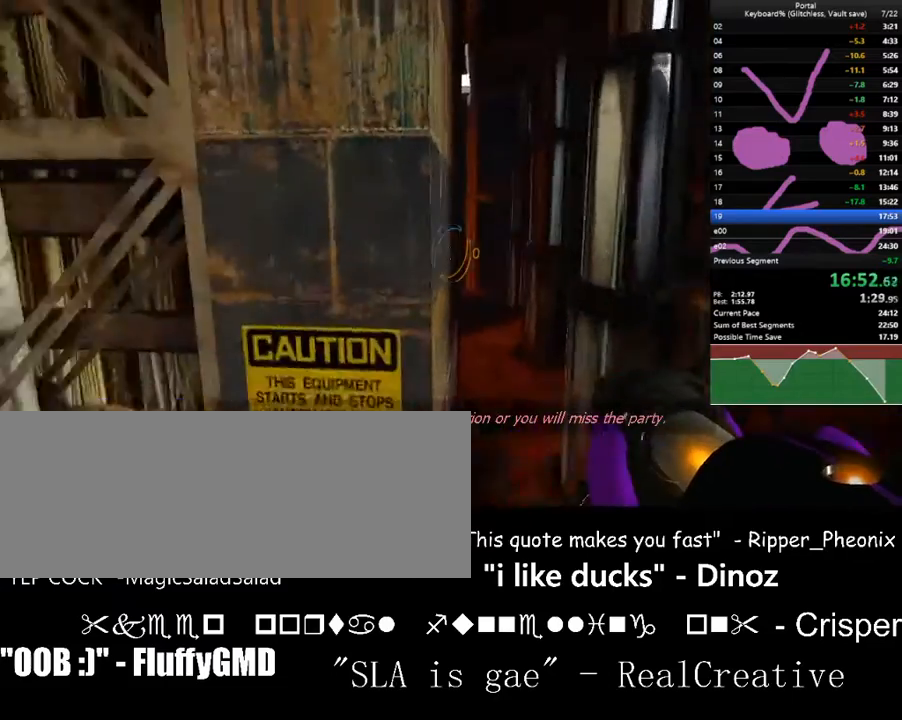
{"keys": [], "events": [[300, "d", "down"], [367, "d", "up"], [400, "left", "up"]]}
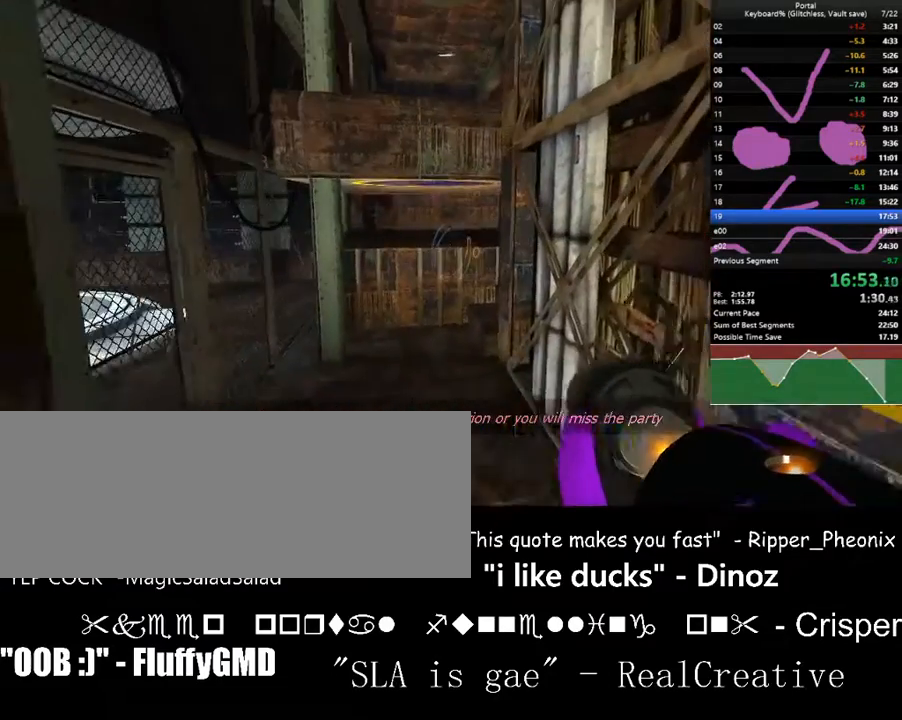
{"keys": ["left"], "events": [[100, "up", "down"], [133, "up", "up"], [467, "left", "down"]]}
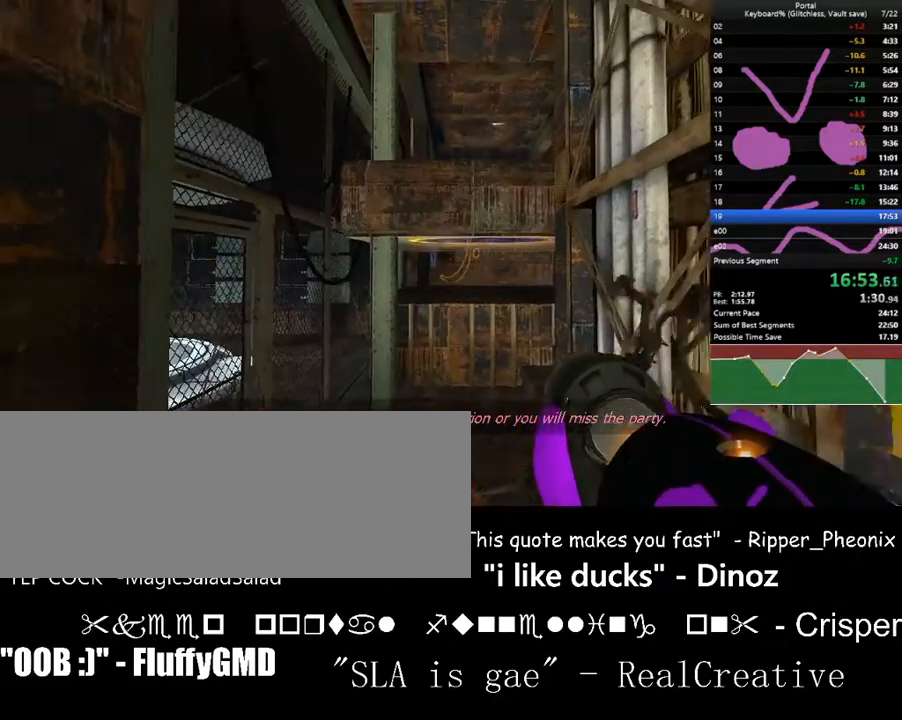
{"keys": [], "events": [[33, "left", "up"], [333, "down", "down"], [400, "down", "up"]]}
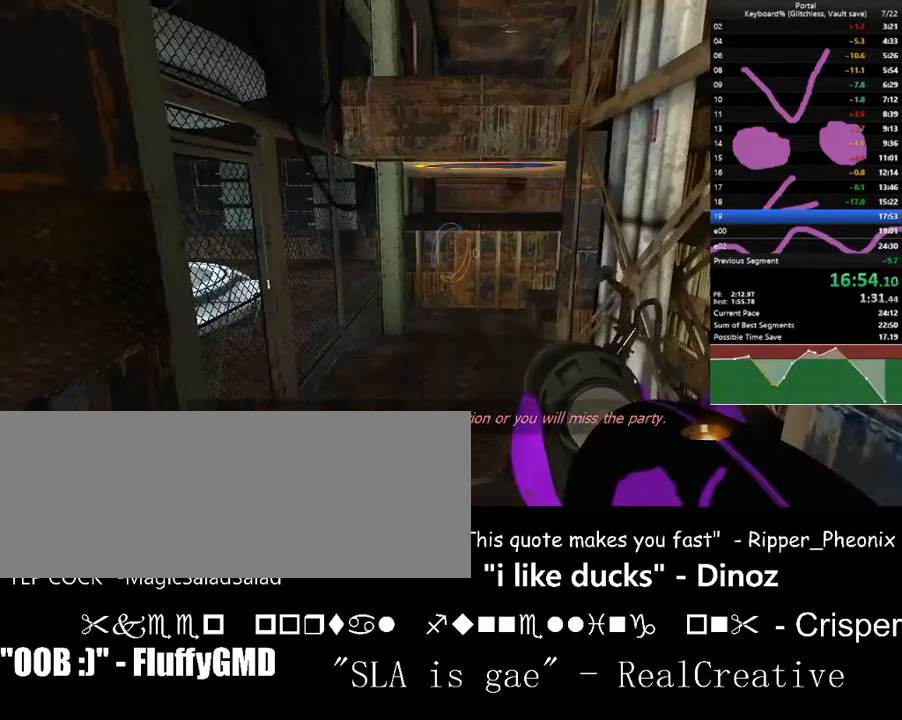
{"keys": [], "events": [[167, "s", "down"], [233, "s", "up"], [400, "up", "down"], [467, "up", "up"]]}
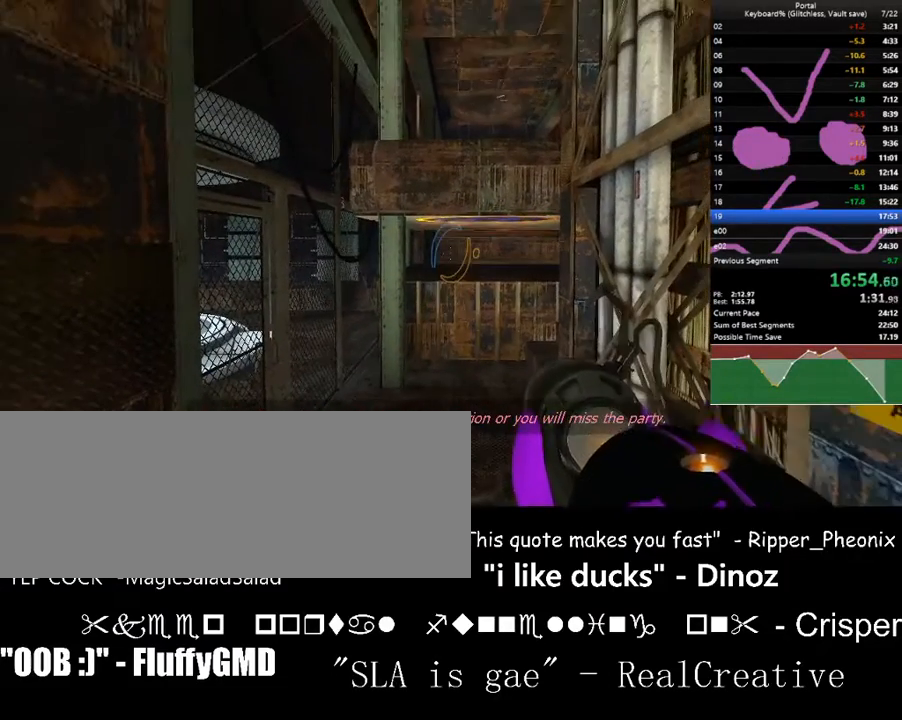
{"keys": [], "events": []}
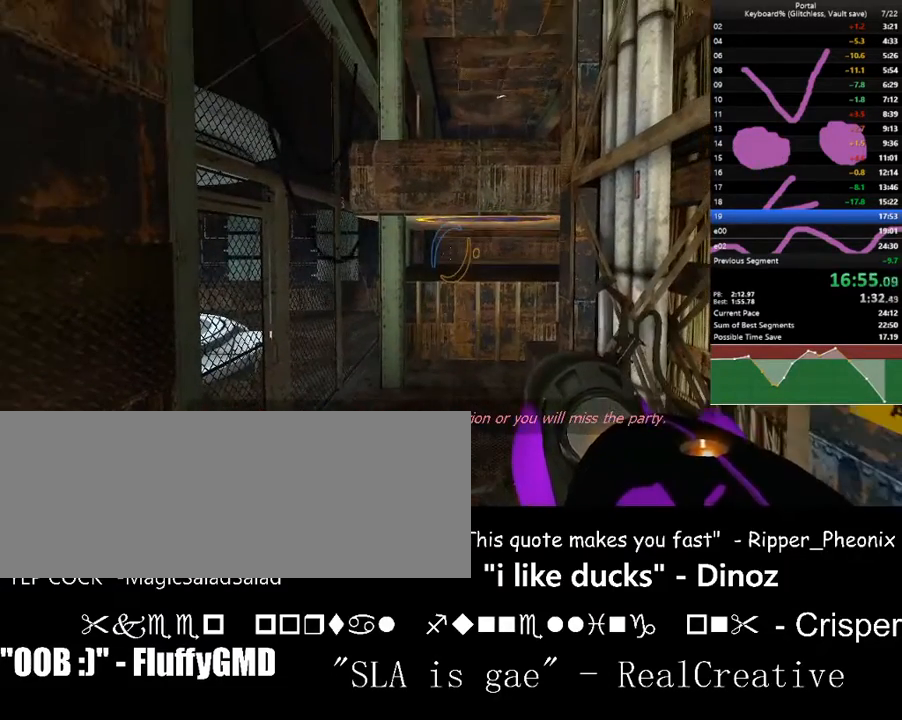
{"keys": [], "events": [[100, "right", "down"], [200, "right", "up"]]}
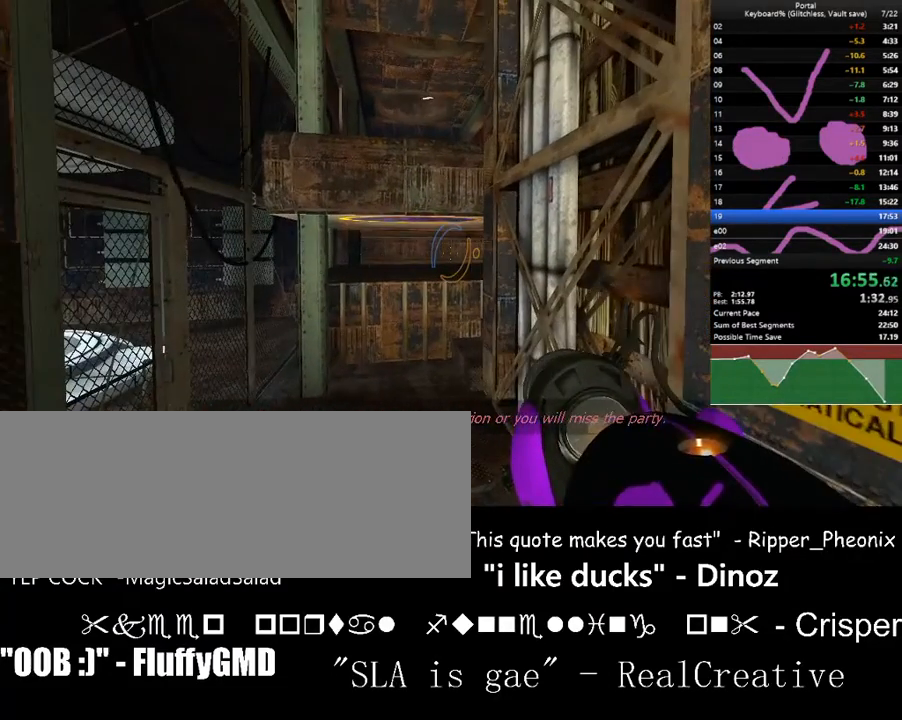
{"keys": [], "events": [[300, "left", "down"], [367, "left", "up"]]}
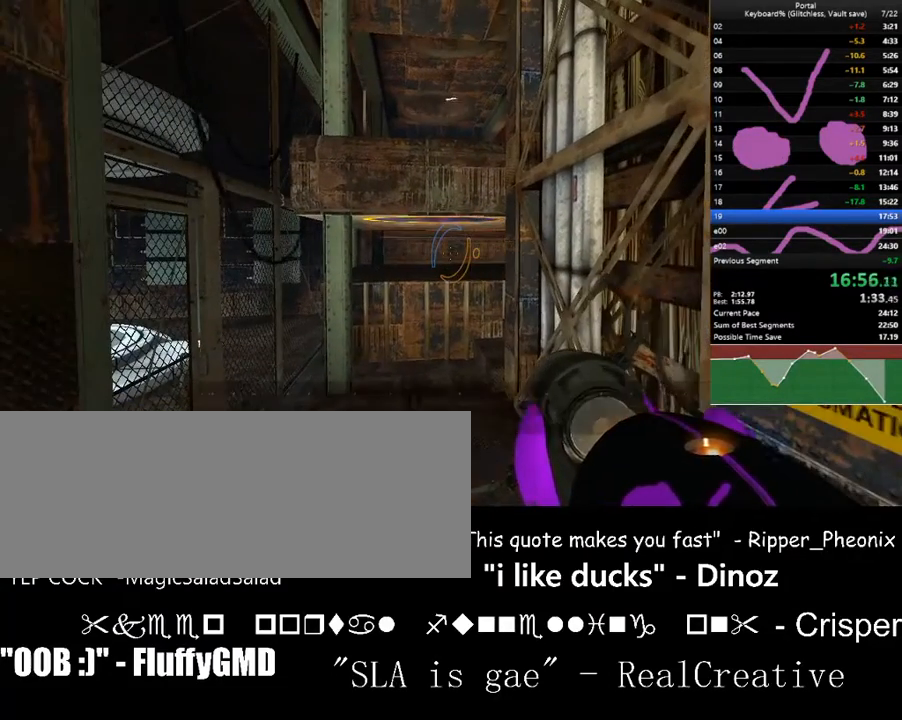
{"keys": [], "events": []}
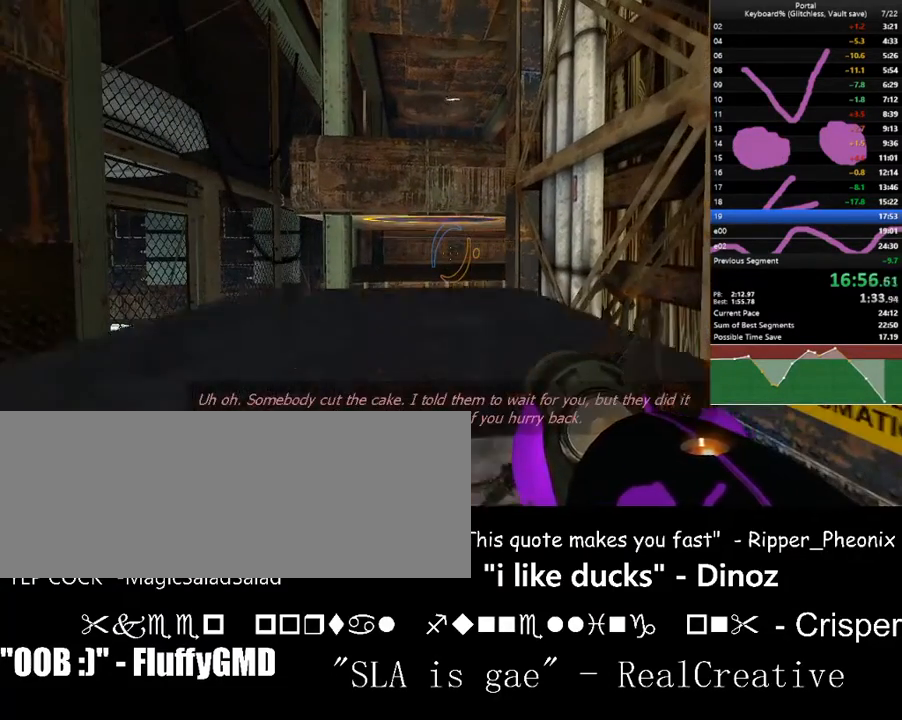
{"keys": [], "events": []}
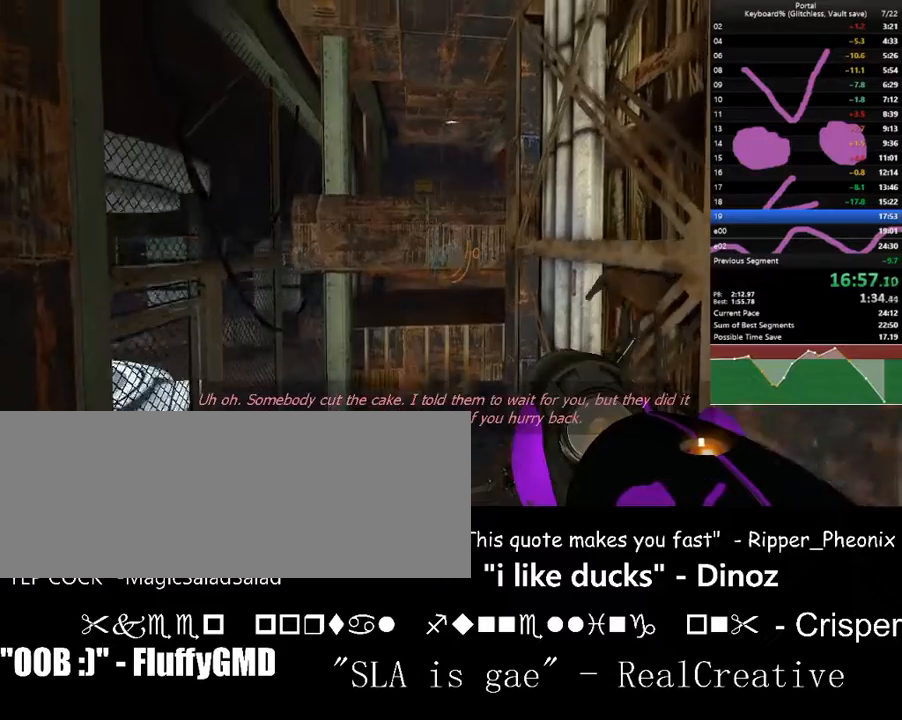
{"keys": [], "events": []}
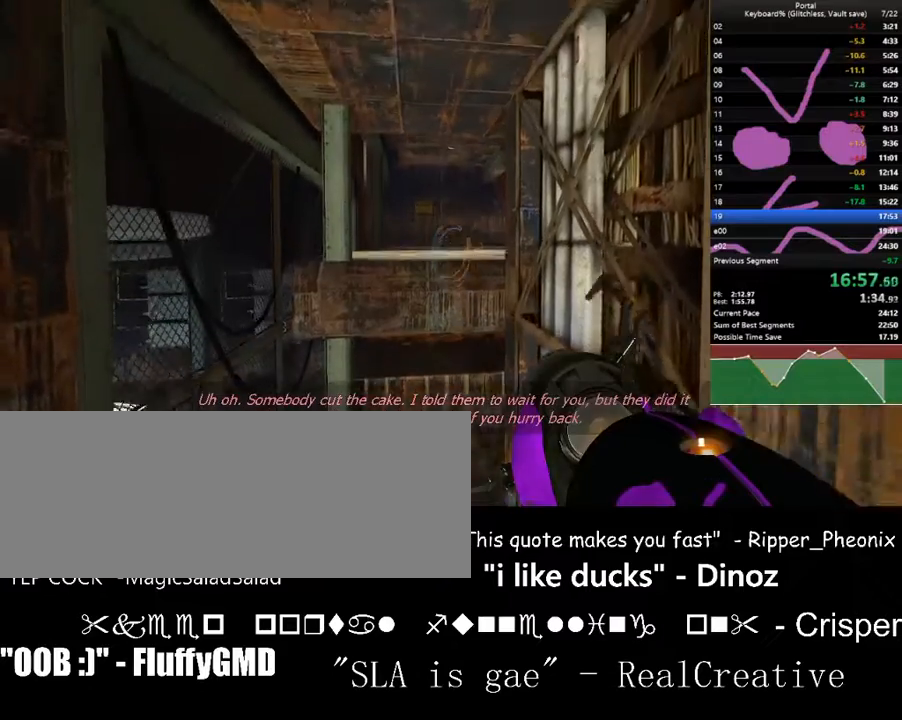
{"keys": ["w"], "events": [[33, "f", "down"], [133, "f", "up"], [433, "w", "down"]]}
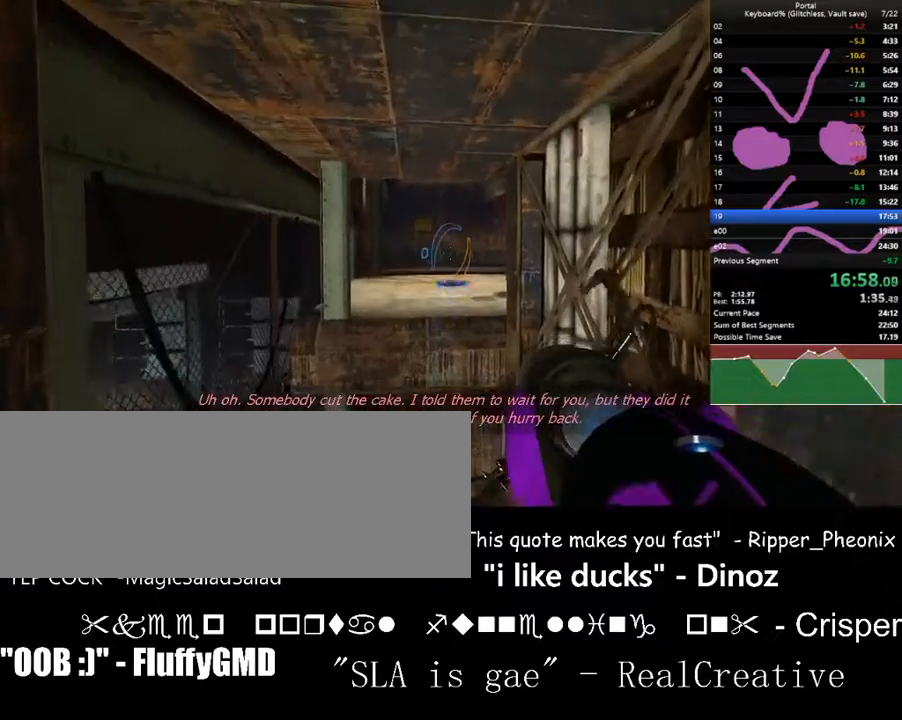
{"keys": ["ctrl_l", "w"], "events": [[100, "space", "down"], [267, "ctrl_l", "down"], [300, "space", "up"]]}
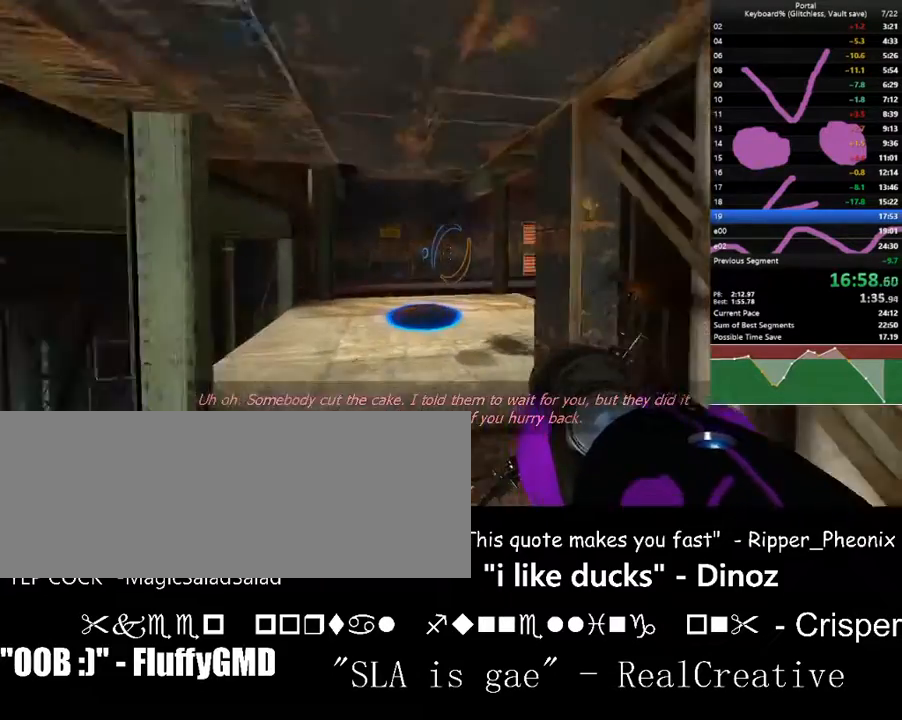
{"keys": ["d", "w"], "events": [[33, "right", "down"], [67, "down", "down"], [133, "down", "up"], [167, "ctrl_l", "up"], [167, "right", "up"], [500, "d", "down"]]}
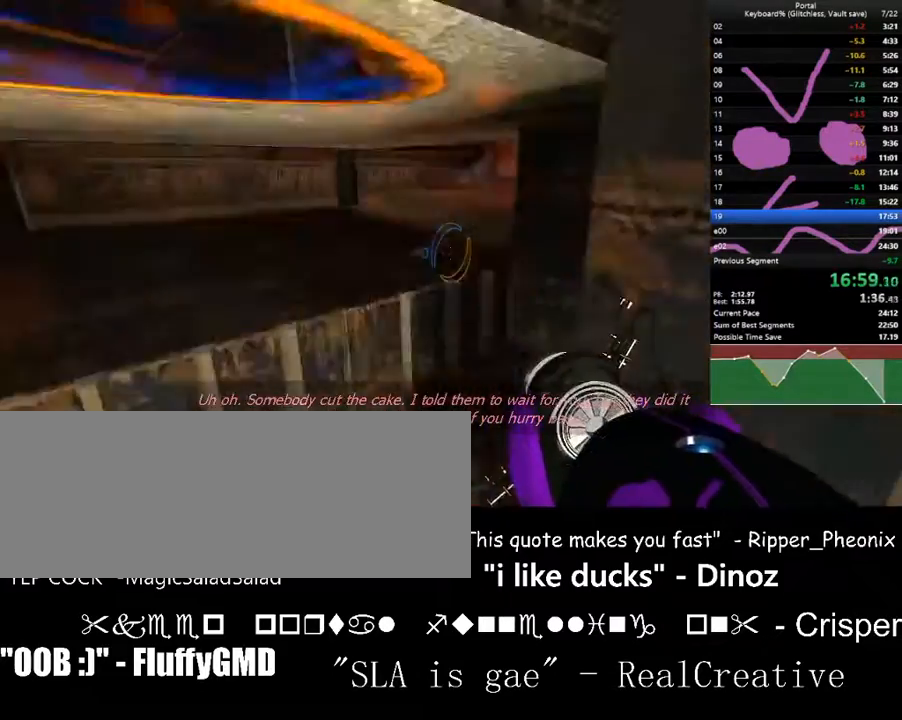
{"keys": ["a", "w"], "events": [[133, "up", "down"], [233, "d", "up"], [233, "up", "up"], [433, "a", "down"]]}
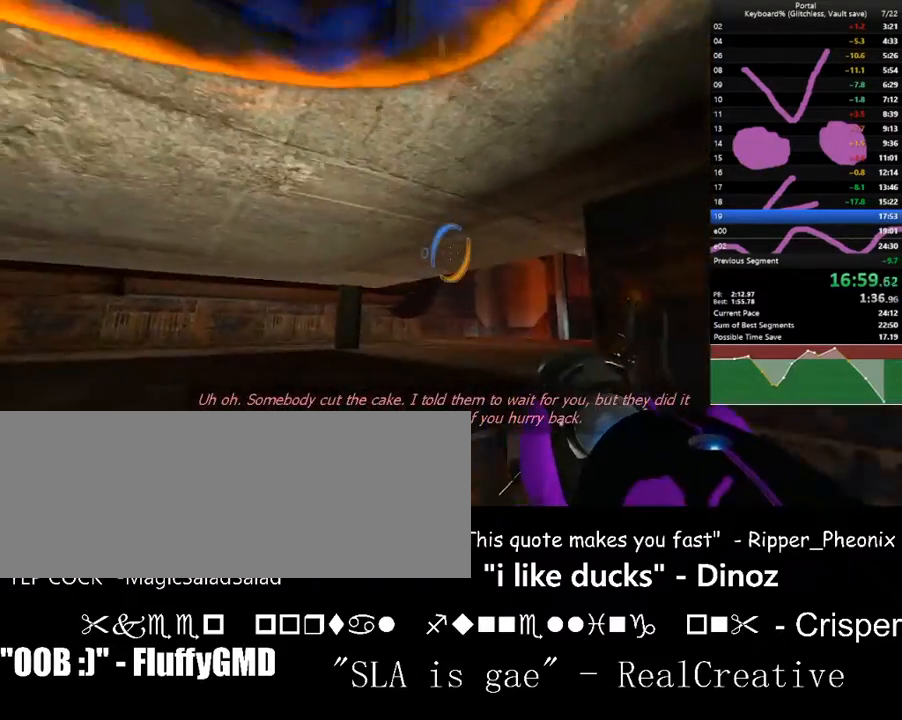
{"keys": ["space", "w"], "events": [[67, "a", "up"], [67, "d", "down"], [167, "left", "down"], [233, "left", "up"], [300, "d", "up"], [333, "space", "down"]]}
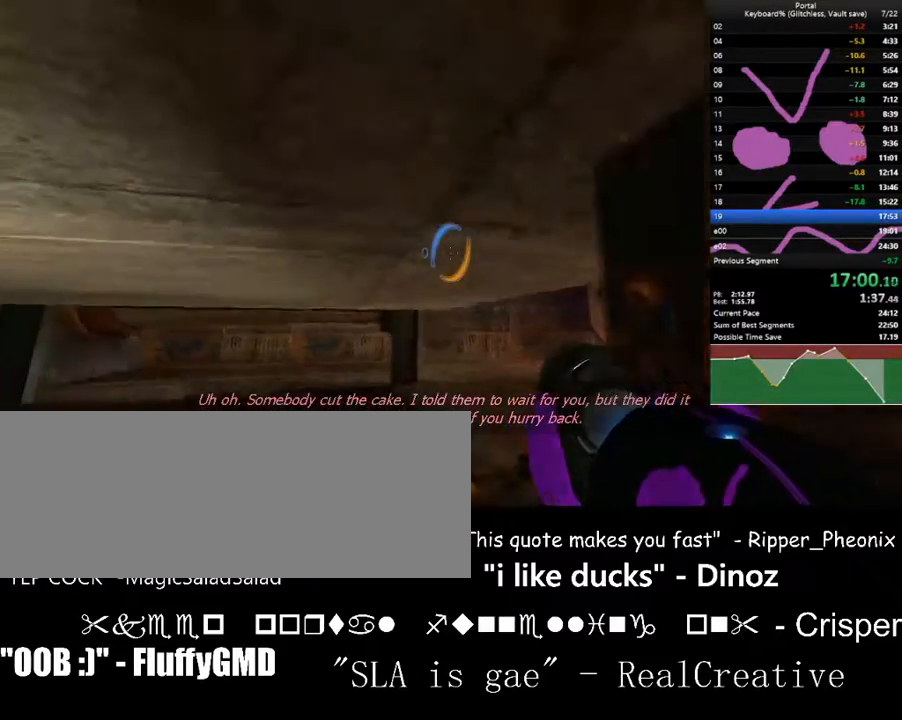
{"keys": ["ctrl_l", "w"], "events": [[33, "space", "up"], [67, "a", "down"], [67, "ctrl_l", "down"], [133, "up", "down"], [167, "a", "up"], [267, "a", "down"], [267, "left", "down"], [267, "up", "up"], [300, "left", "up"], [467, "a", "up"]]}
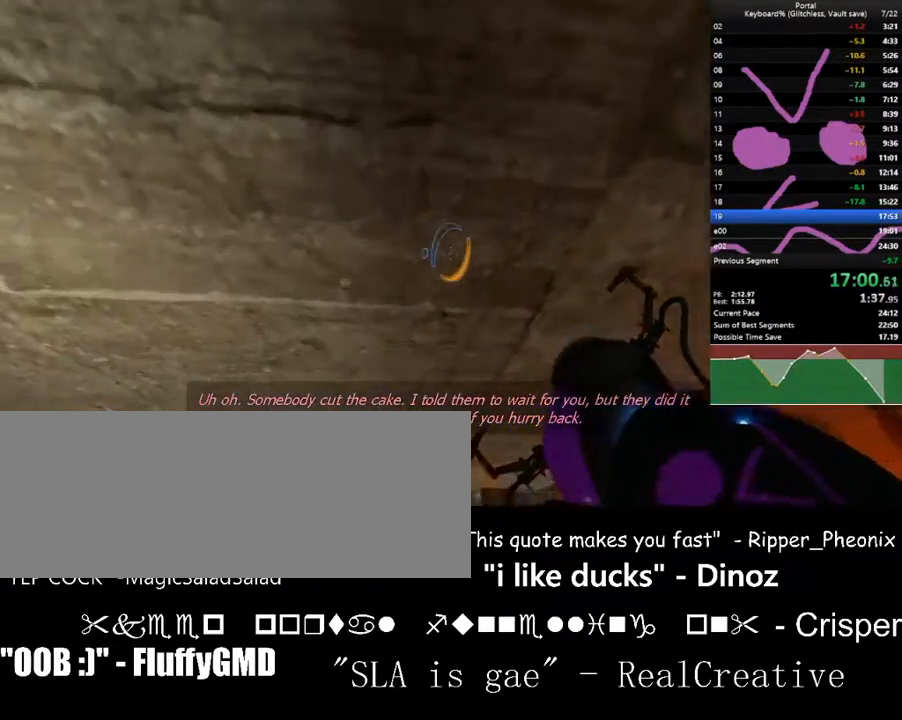
{"keys": ["a"], "events": [[33, "c", "down"], [200, "c", "up"], [367, "ctrl_l", "up"], [367, "w", "up"], [500, "a", "down"]]}
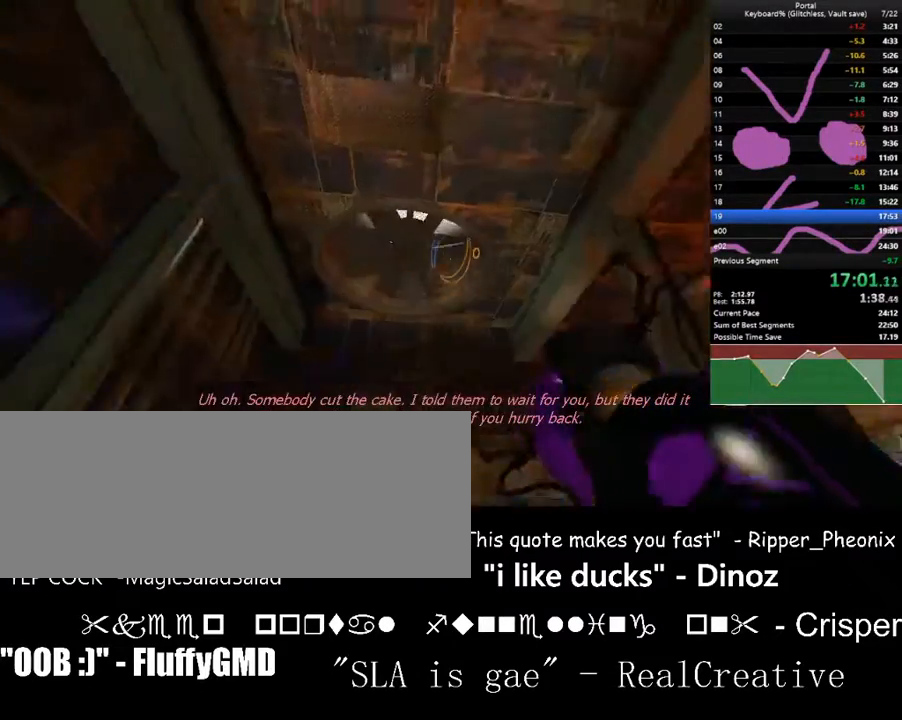
{"keys": ["a", "w"], "events": [[67, "down", "down"], [100, "a", "up"], [100, "down", "up"], [300, "right", "down"], [300, "space", "down"], [300, "w", "down"], [400, "down", "down"], [400, "right", "up"], [433, "space", "up"], [500, "a", "down"], [500, "down", "up"]]}
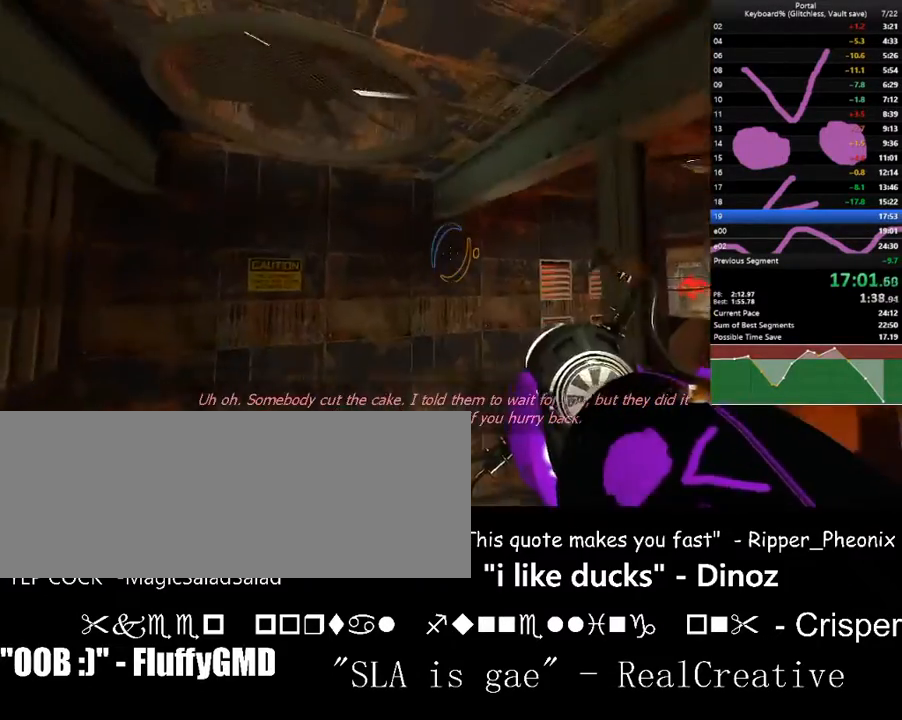
{"keys": ["a", "w"], "events": [[133, "down", "down"], [233, "down", "up"], [233, "left", "down"], [300, "left", "up"], [400, "w", "up"], [467, "w", "down"]]}
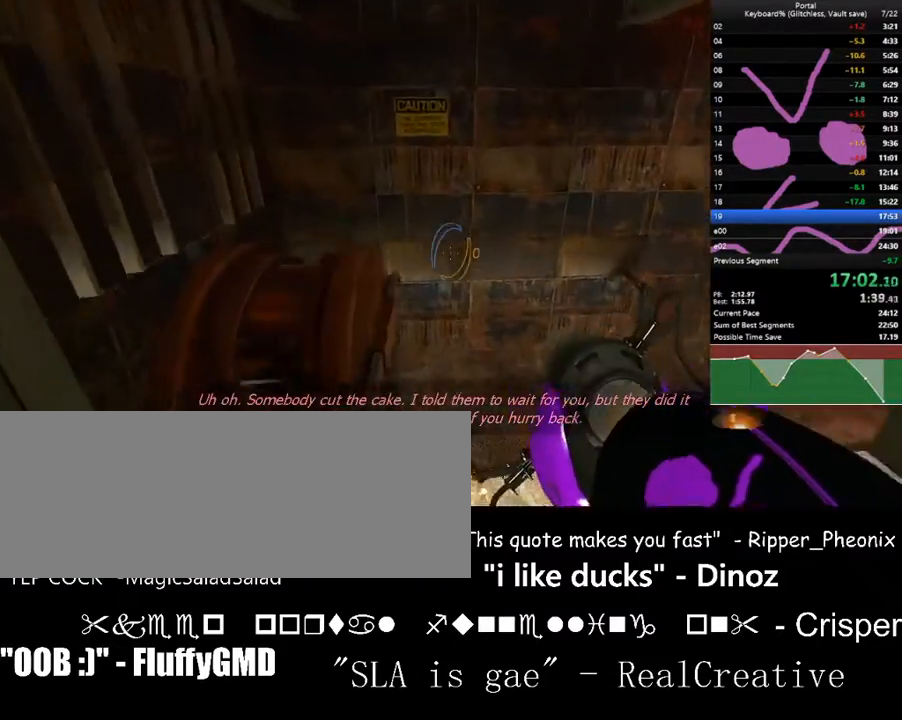
{"keys": ["d", "right", "w"], "events": [[33, "a", "up"], [200, "a", "down"], [233, "a", "up"], [267, "space", "down"], [367, "d", "down"], [367, "right", "down"], [433, "space", "up"]]}